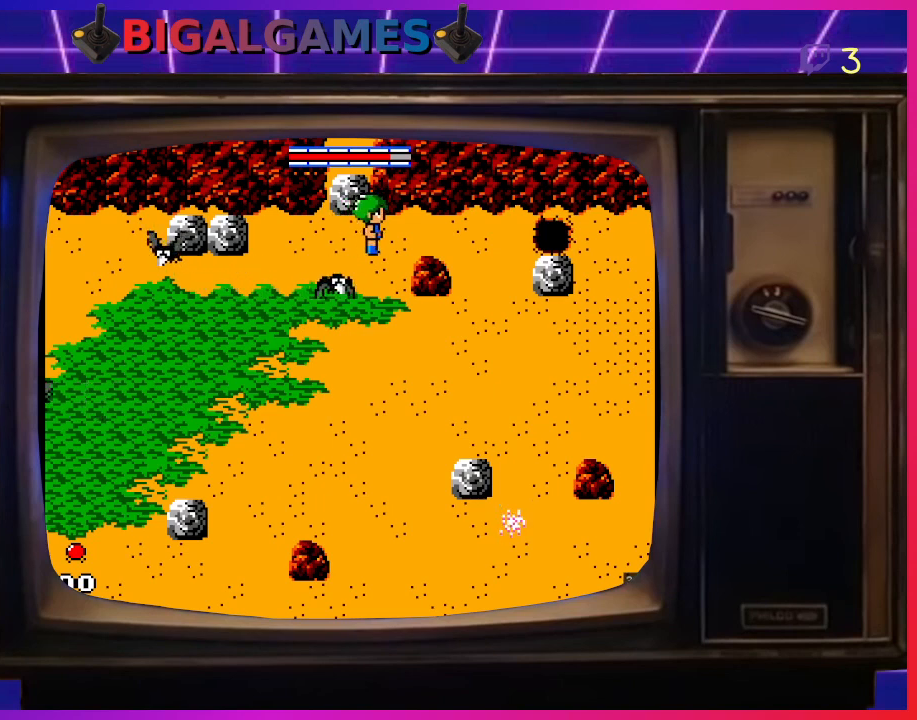
Gameplay with a controller (PlayStation layout); each line is a JSON object with the inputs held at the frame after it. "events" lists button and stick changes between this image and that frame as [ms after this image, input, new state], when the widget could be followed in between. Not read: right_stick.
{"buttons": ["DPAD_RIGHT"], "left_stick": "center", "events": []}
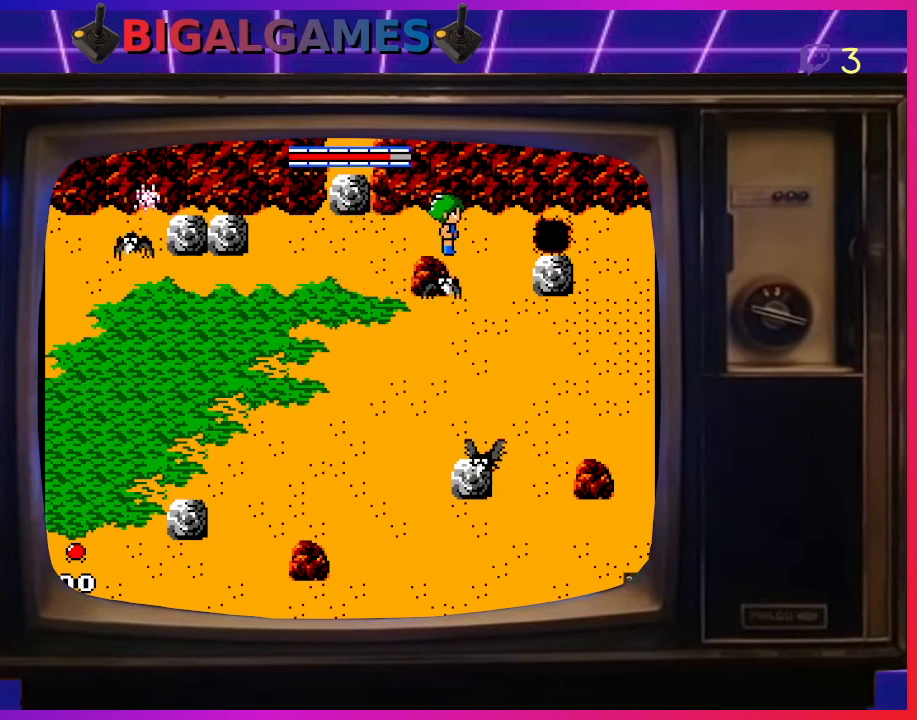
{"buttons": ["DPAD_RIGHT"], "left_stick": "center", "events": []}
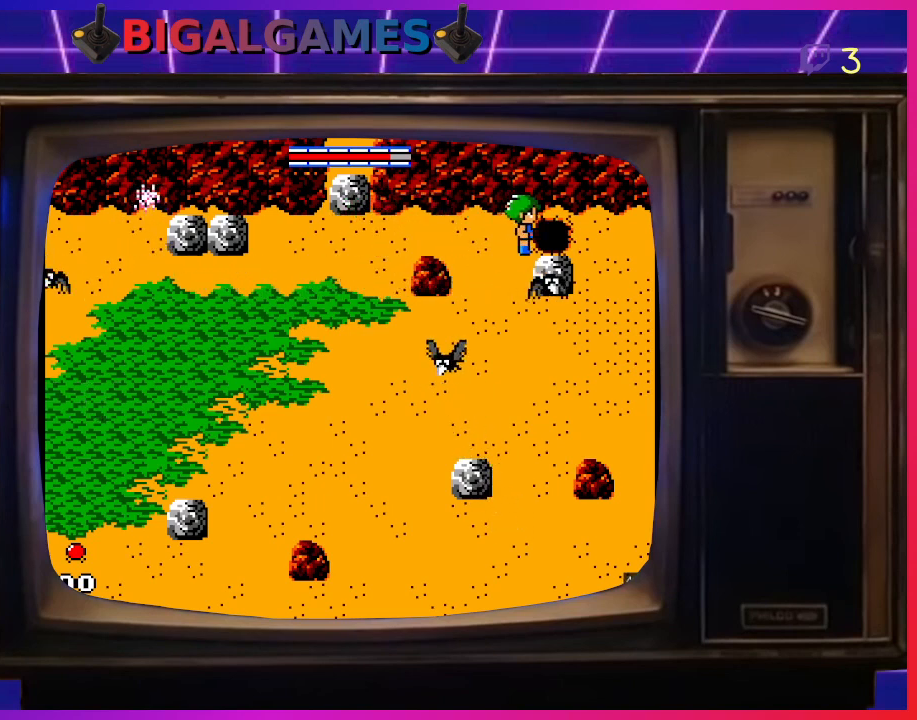
{"buttons": ["DPAD_RIGHT"], "left_stick": "center", "events": []}
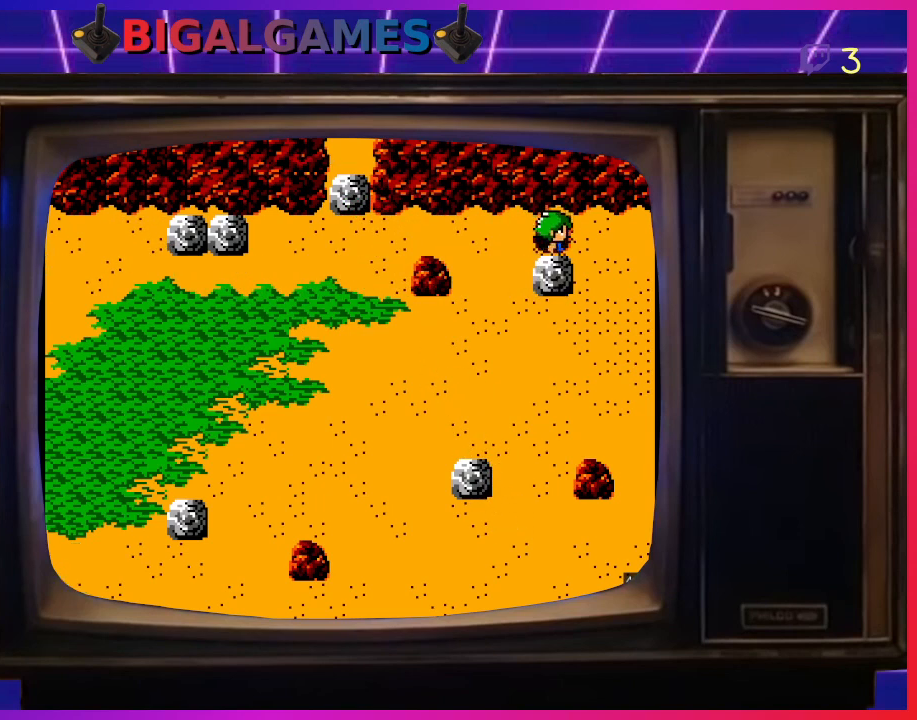
{"buttons": [], "left_stick": "center", "events": [[267, "DPAD_RIGHT", "up"]]}
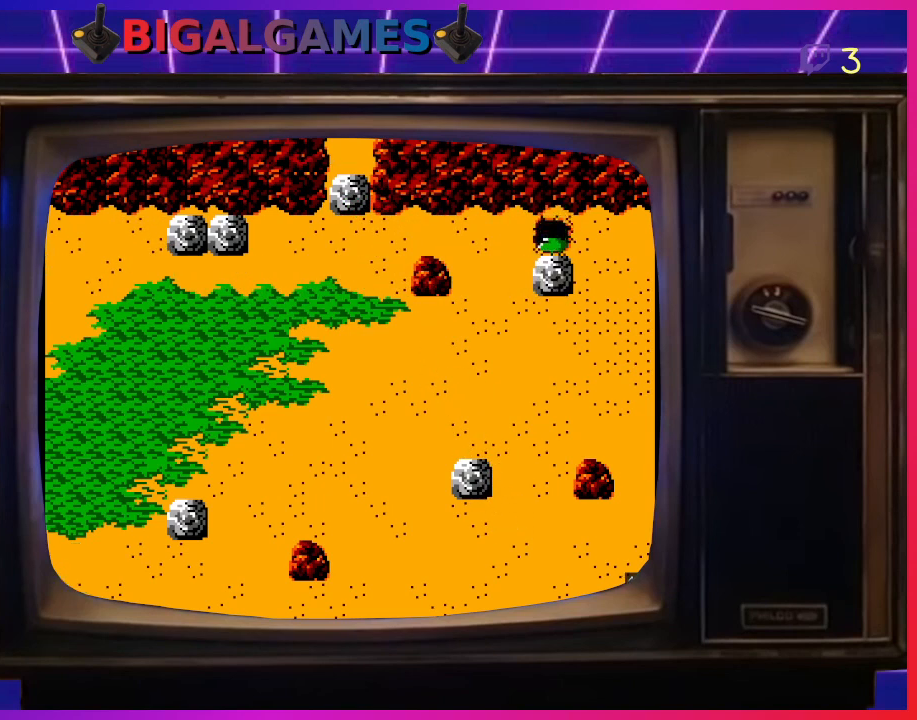
{"buttons": [], "left_stick": "center", "events": []}
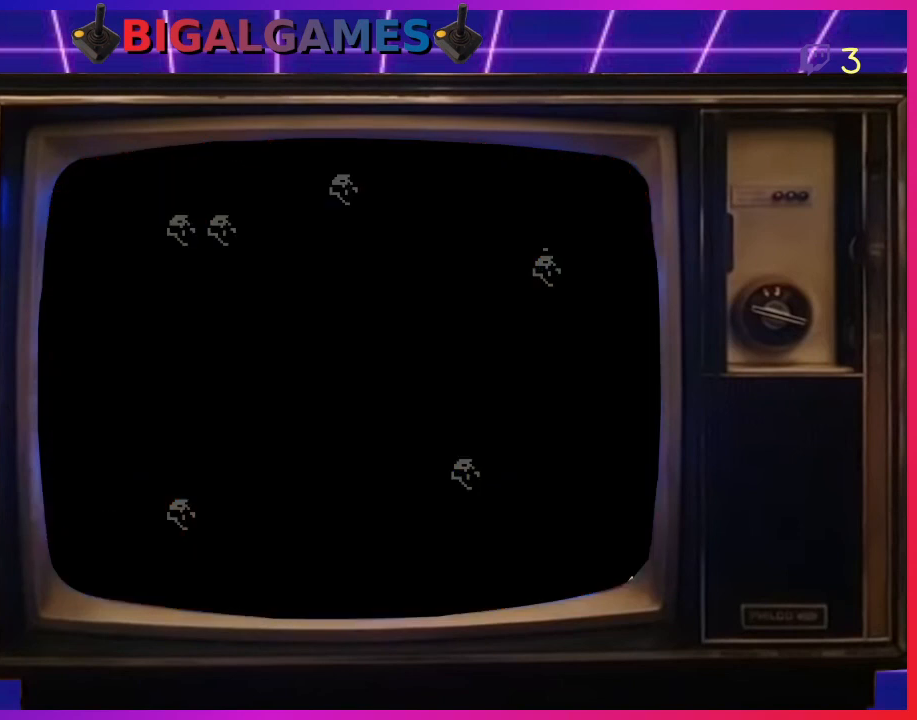
{"buttons": [], "left_stick": "center", "events": []}
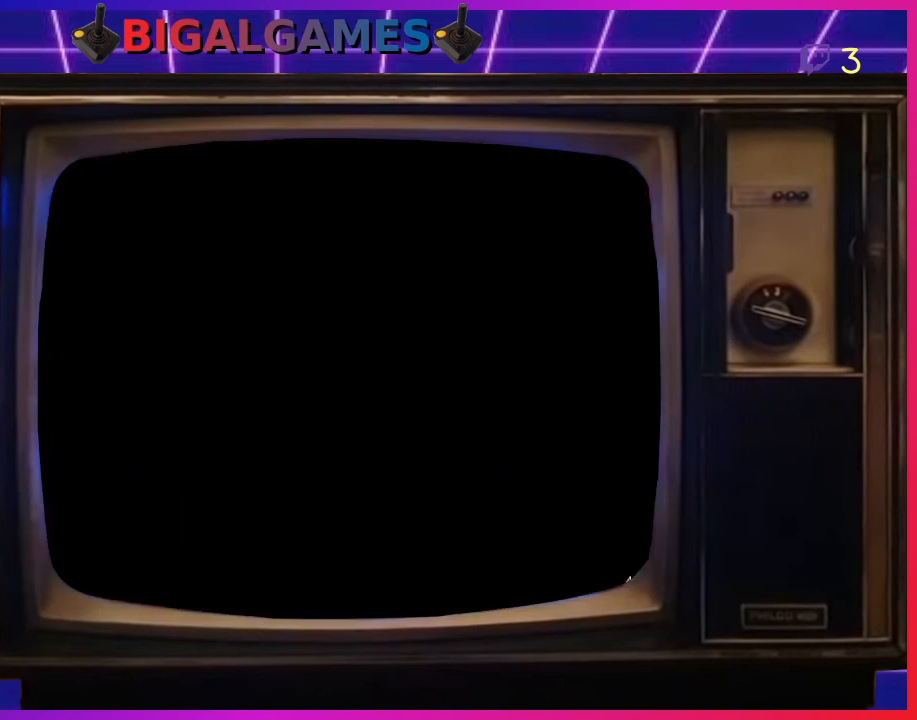
{"buttons": [], "left_stick": "center", "events": []}
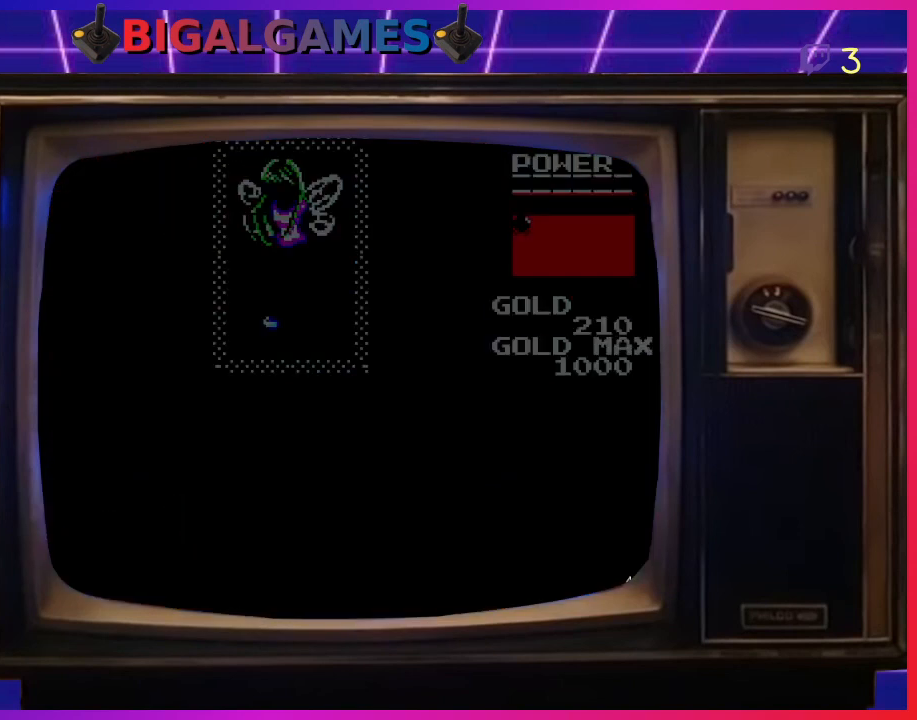
{"buttons": [], "left_stick": "center", "events": []}
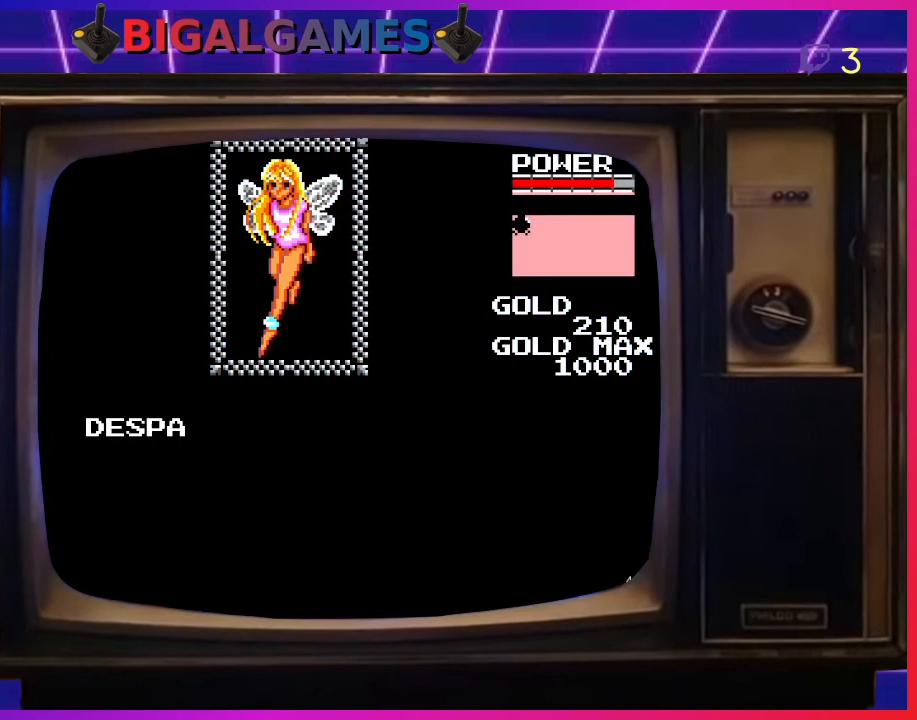
{"buttons": [], "left_stick": "center", "events": []}
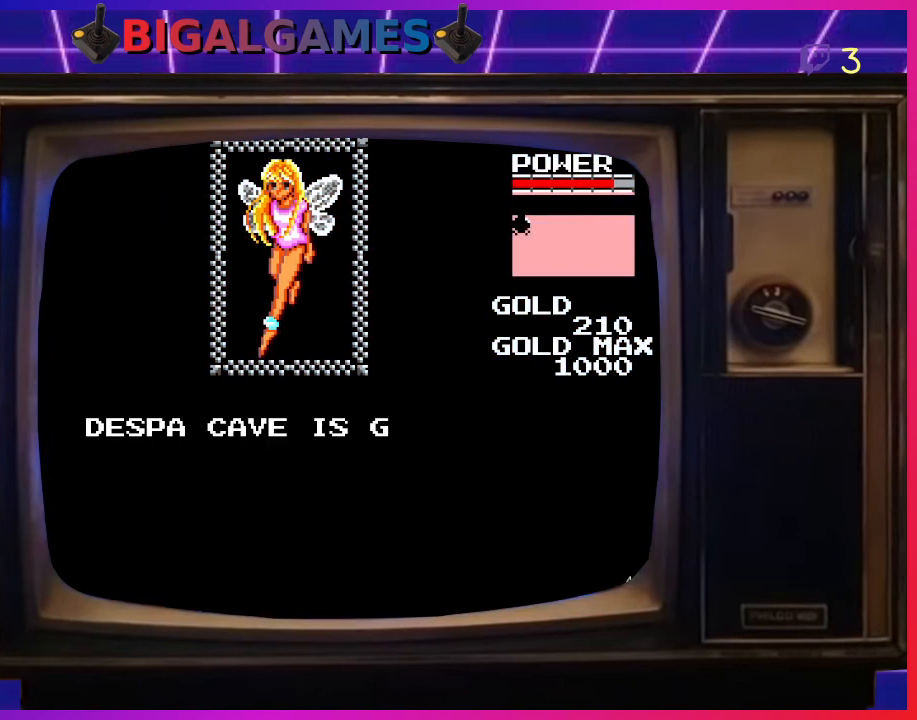
{"buttons": [], "left_stick": "center", "events": []}
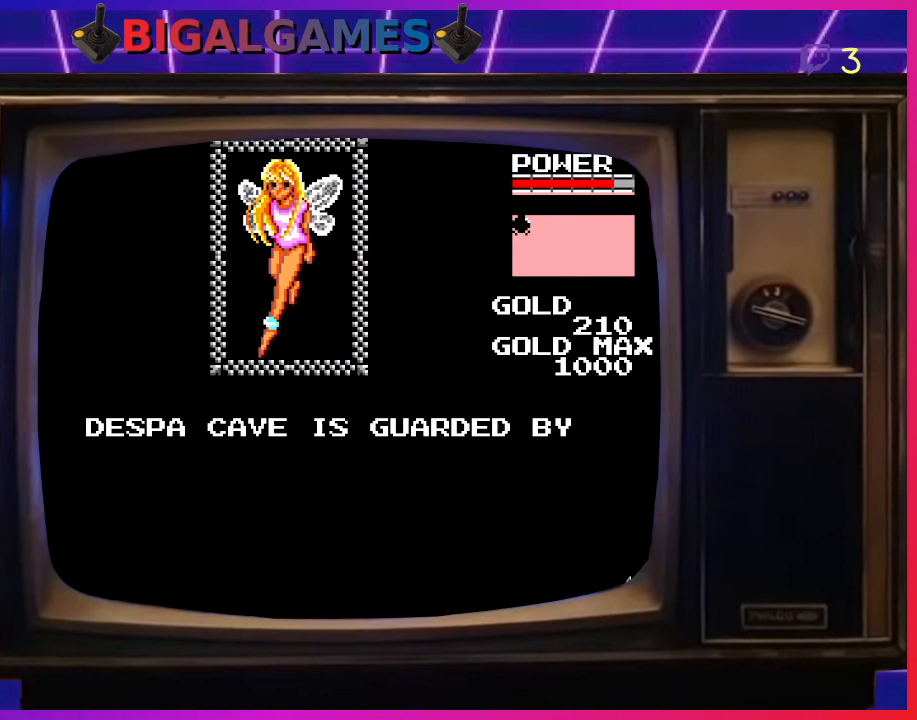
{"buttons": [], "left_stick": "center", "events": []}
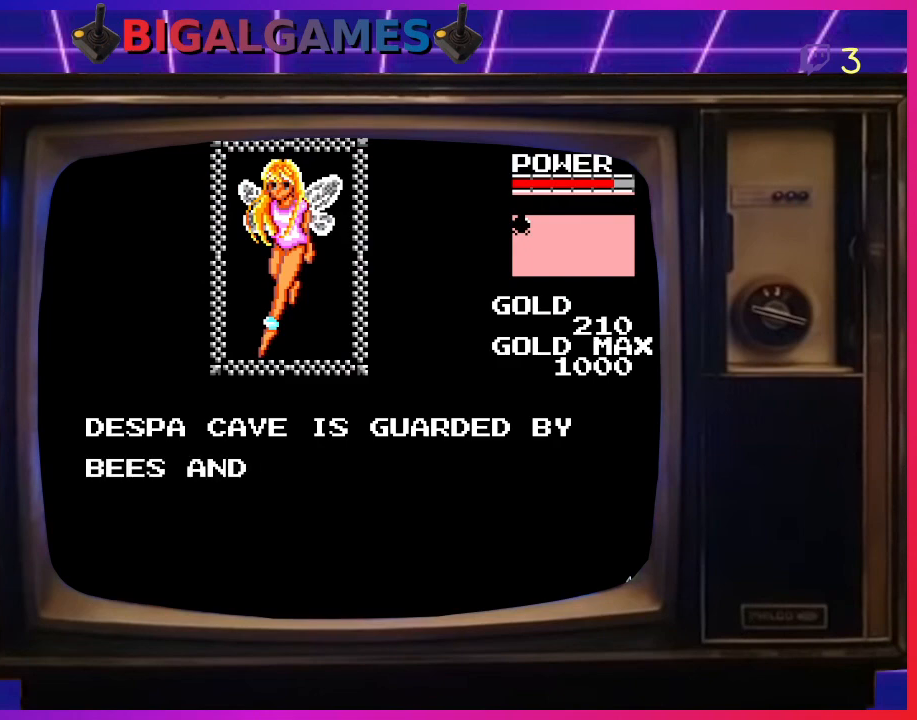
{"buttons": [], "left_stick": "center", "events": []}
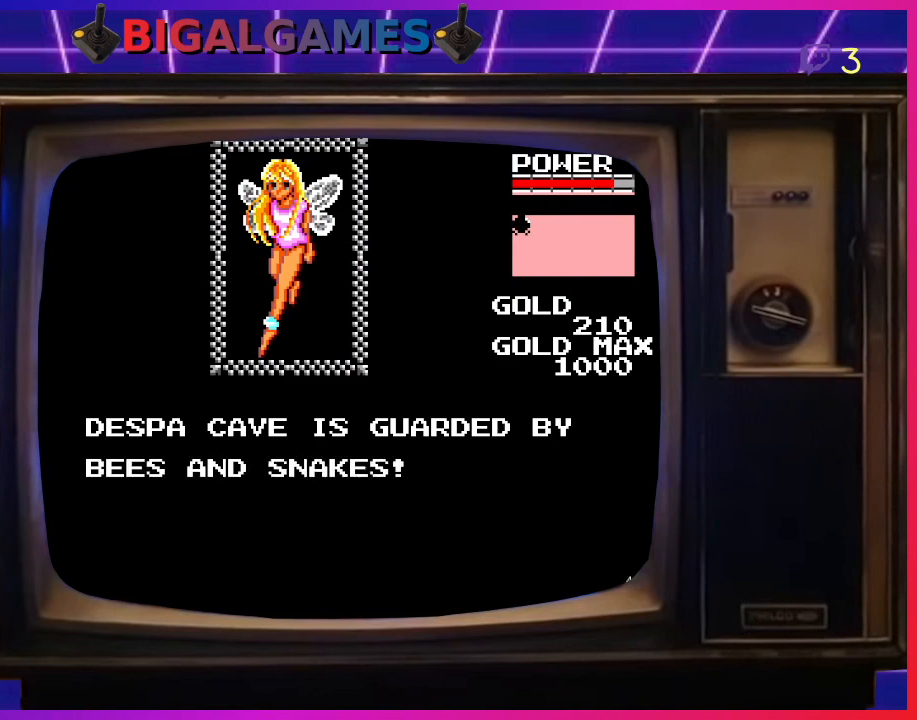
{"buttons": [], "left_stick": "center", "events": []}
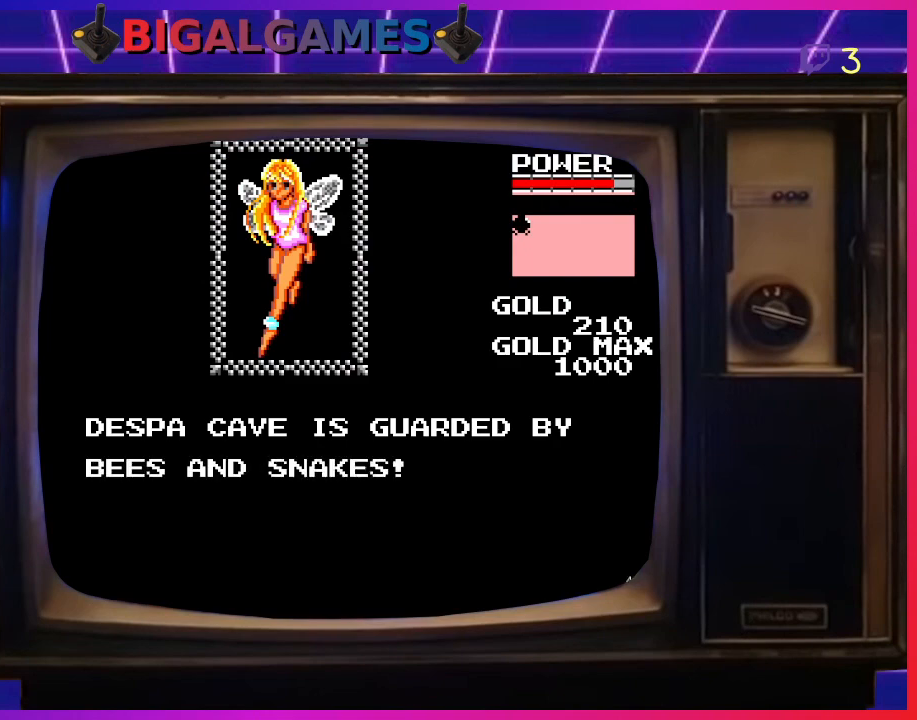
{"buttons": [], "left_stick": "center", "events": [[33, "CROSS", "down"], [167, "CROSS", "up"]]}
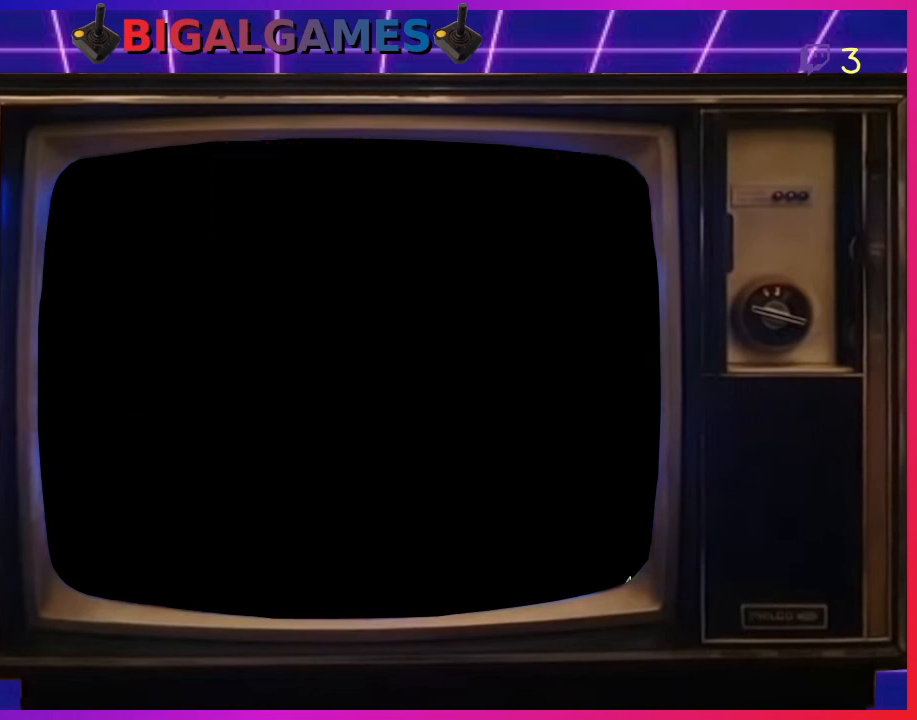
{"buttons": [], "left_stick": "center", "events": []}
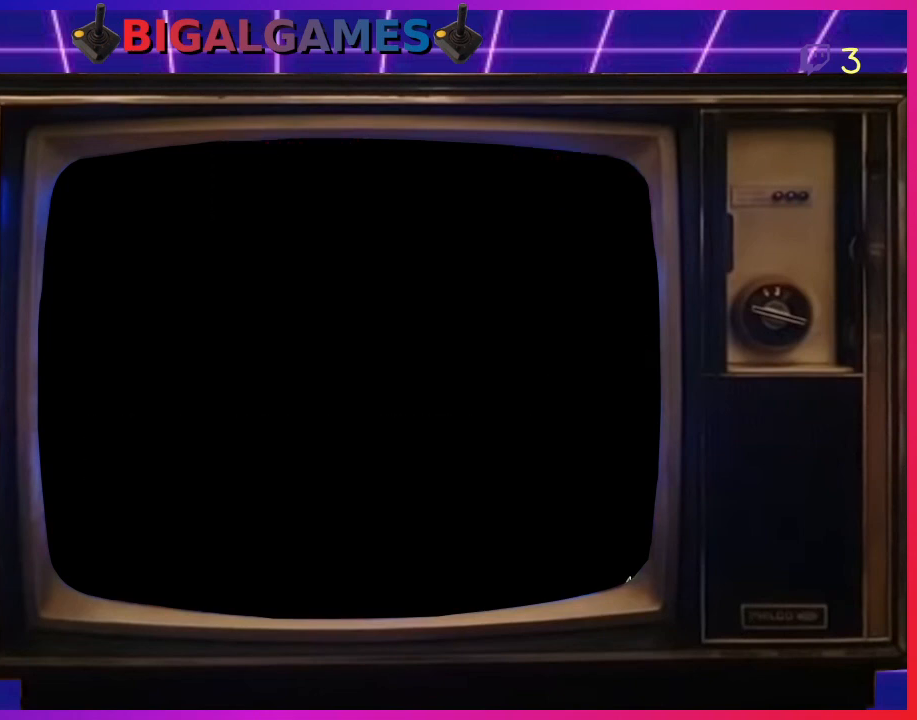
{"buttons": [], "left_stick": "center", "events": []}
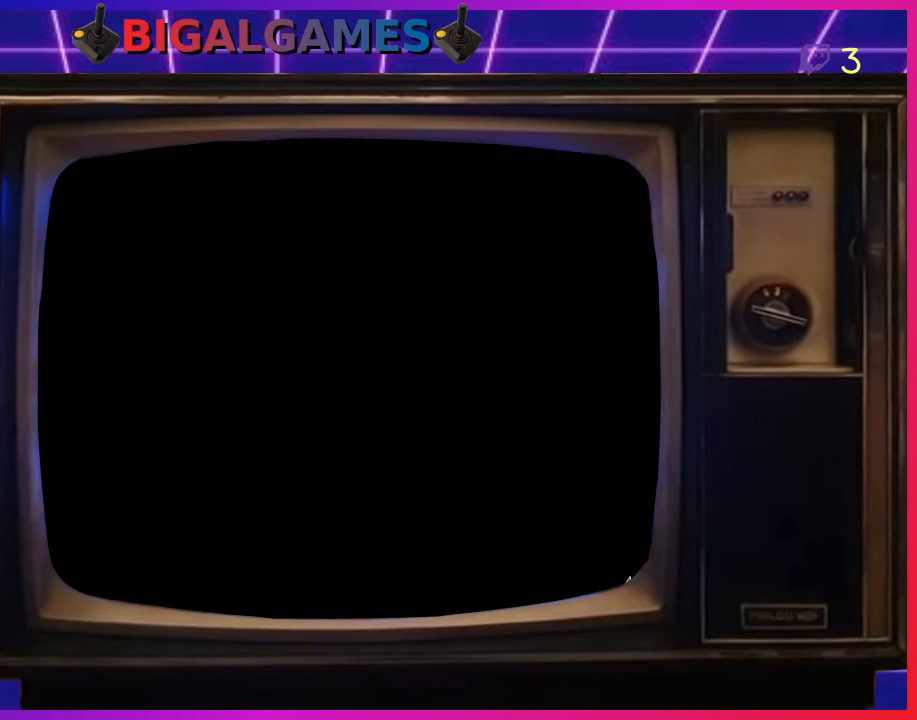
{"buttons": [], "left_stick": "center", "events": []}
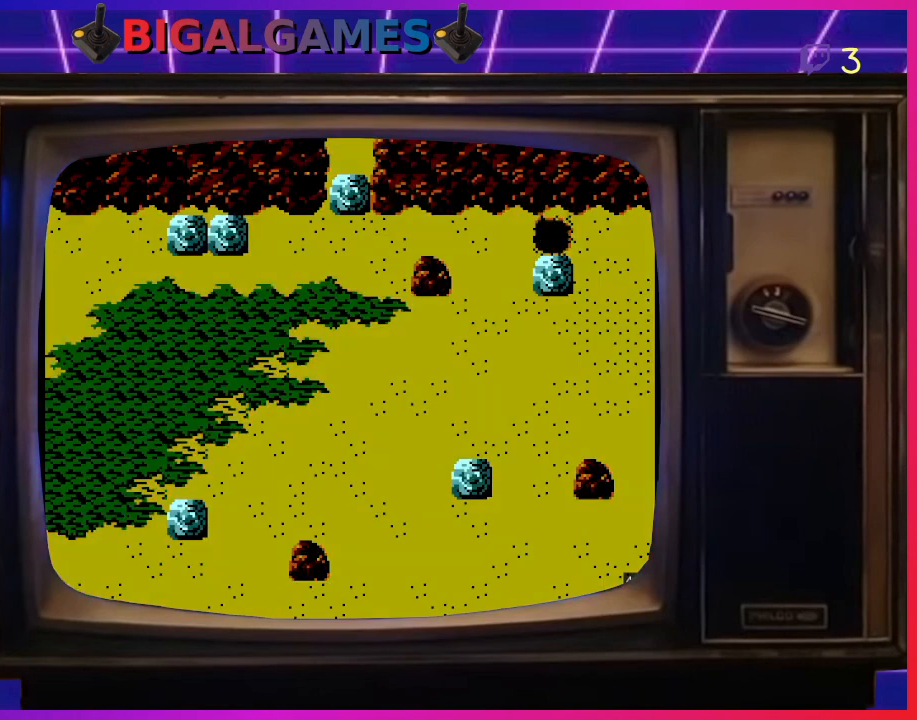
{"buttons": ["DPAD_RIGHT"], "left_stick": "center", "events": [[333, "DPAD_RIGHT", "down"]]}
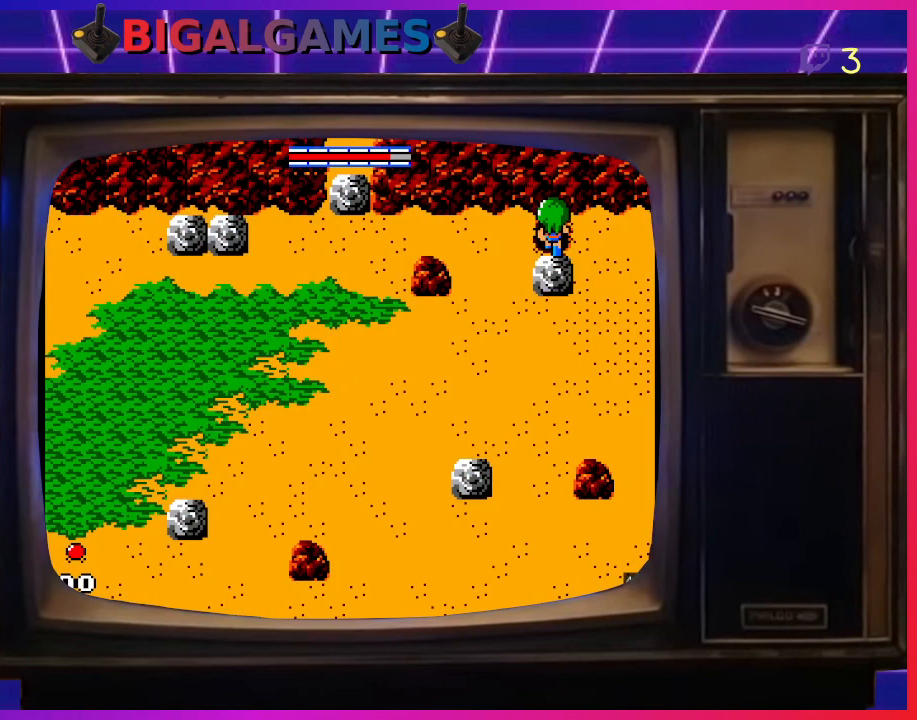
{"buttons": ["DPAD_RIGHT"], "left_stick": "center", "events": []}
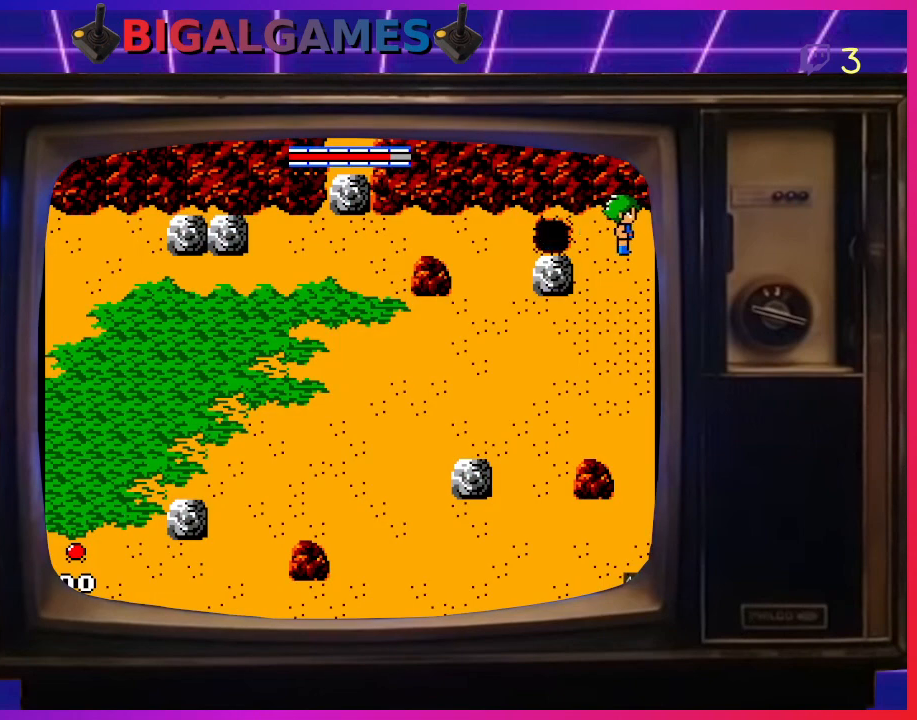
{"buttons": ["DPAD_RIGHT"], "left_stick": "center", "events": []}
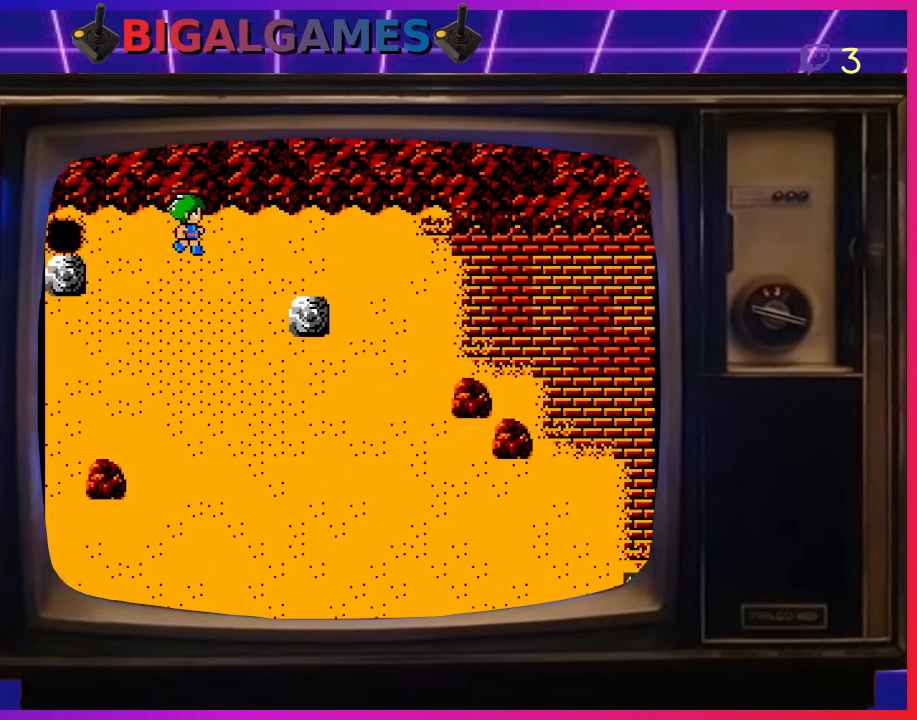
{"buttons": ["DPAD_RIGHT"], "left_stick": "center", "events": []}
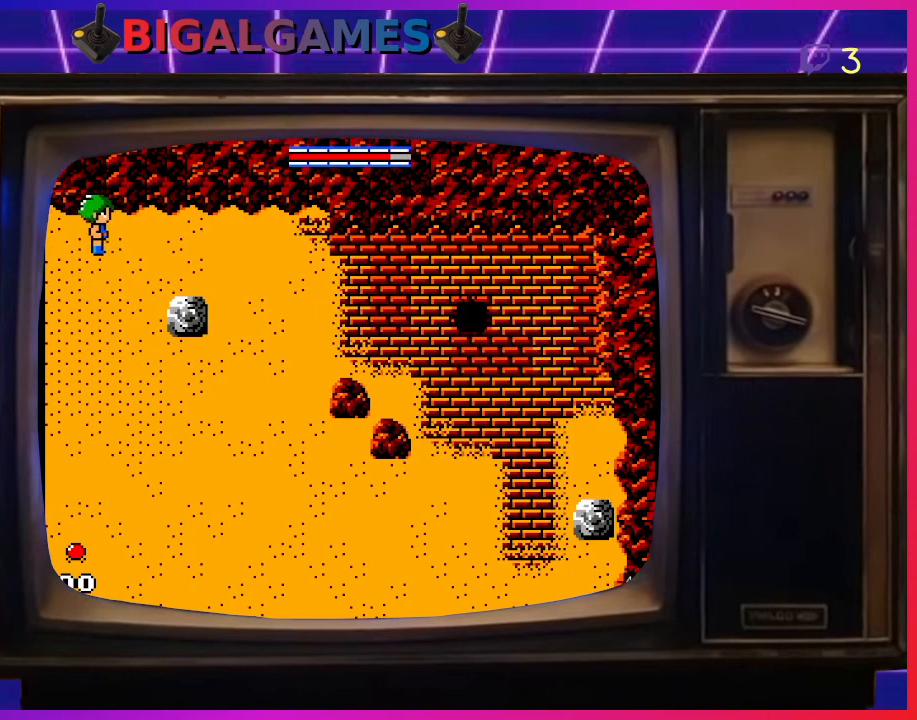
{"buttons": ["DPAD_LEFT"], "left_stick": "center", "events": [[433, "DPAD_DOWN", "down"], [467, "DPAD_RIGHT", "up"], [500, "DPAD_DOWN", "up"], [500, "DPAD_LEFT", "down"]]}
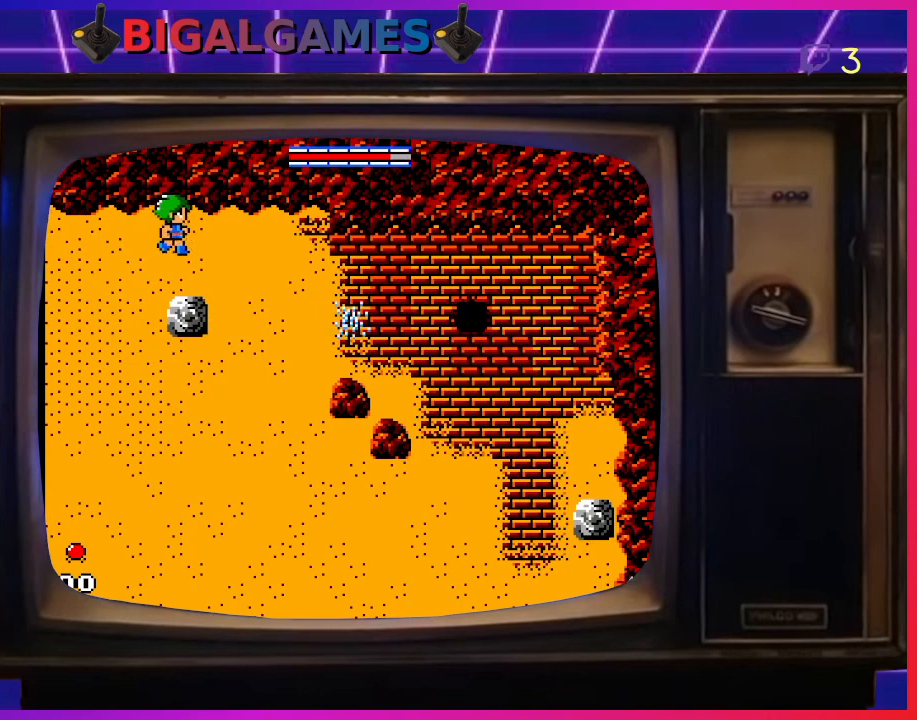
{"buttons": ["DPAD_DOWN", "DPAD_LEFT"], "left_stick": "center", "events": [[467, "DPAD_DOWN", "down"]]}
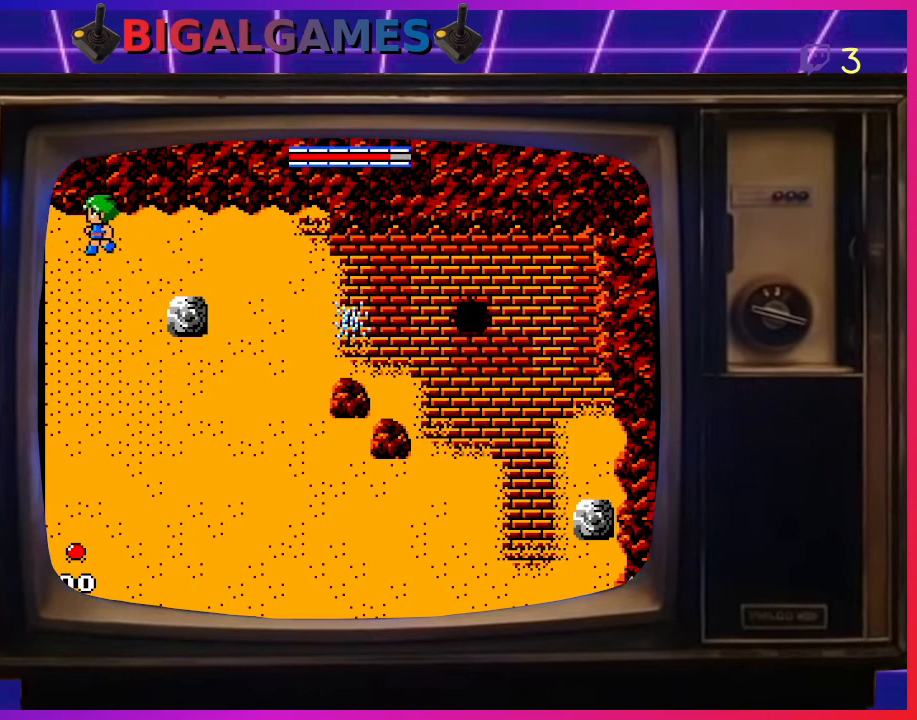
{"buttons": ["DPAD_DOWN"], "left_stick": "center", "events": [[33, "DPAD_LEFT", "up"]]}
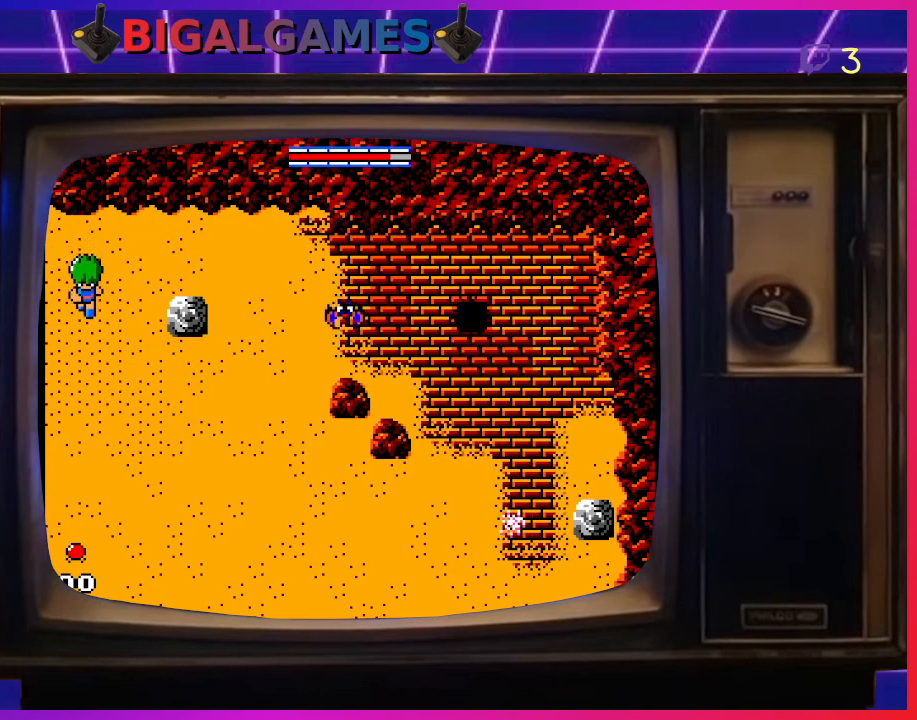
{"buttons": ["DPAD_DOWN"], "left_stick": "center", "events": []}
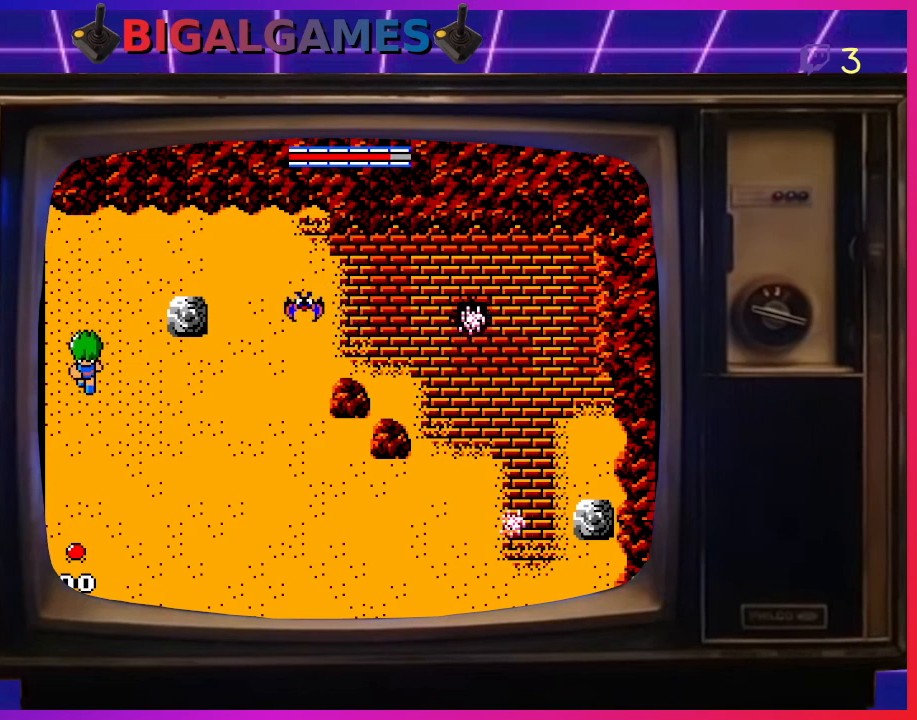
{"buttons": ["DPAD_DOWN"], "left_stick": "center", "events": []}
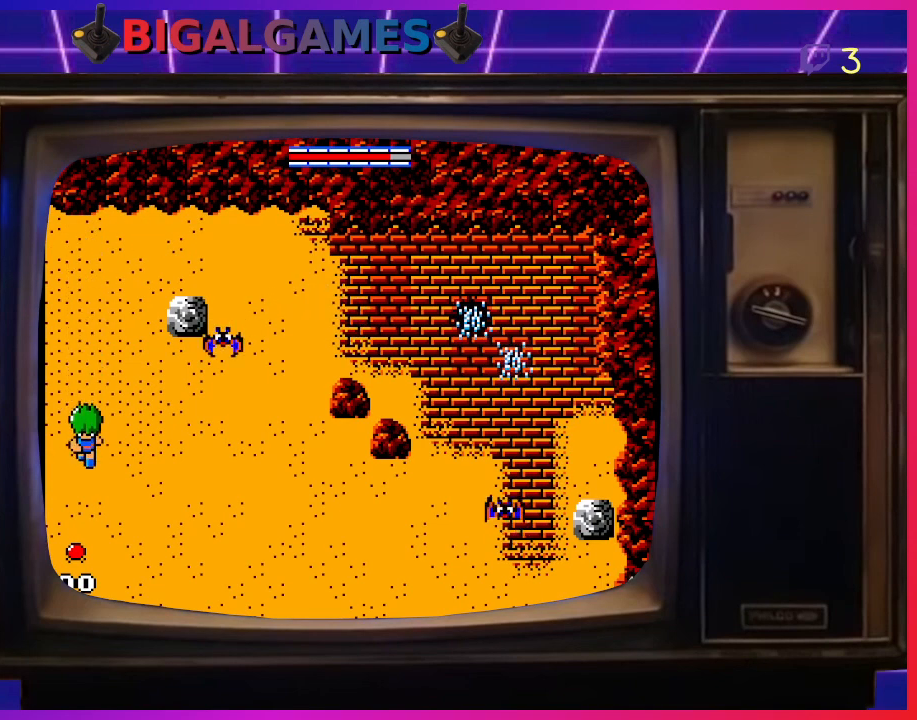
{"buttons": ["DPAD_LEFT"], "left_stick": "center", "events": [[367, "DPAD_DOWN", "up"], [367, "DPAD_LEFT", "down"]]}
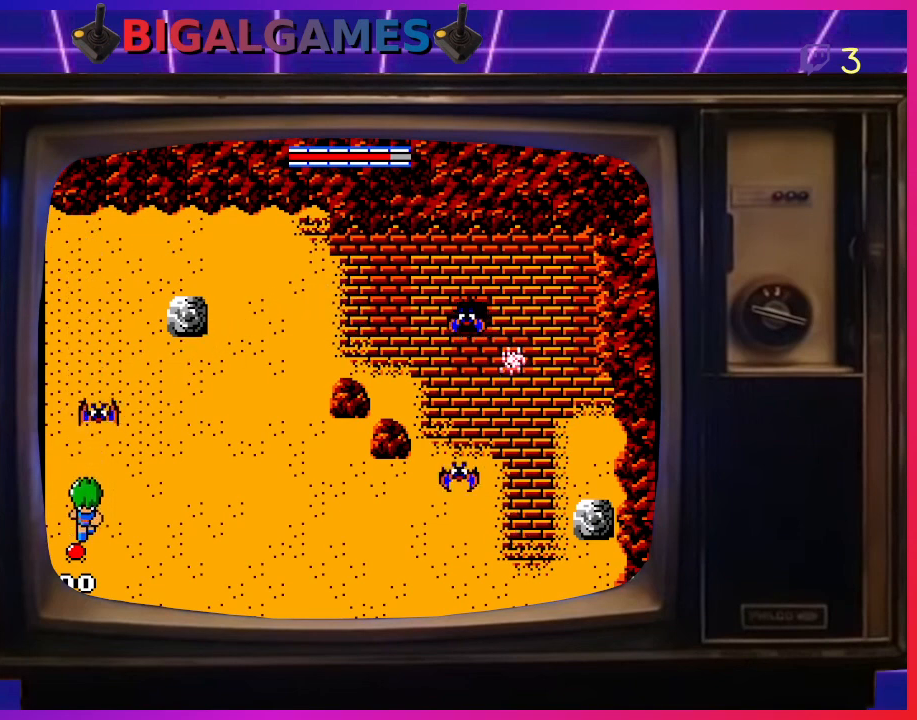
{"buttons": ["DPAD_LEFT"], "left_stick": "center", "events": []}